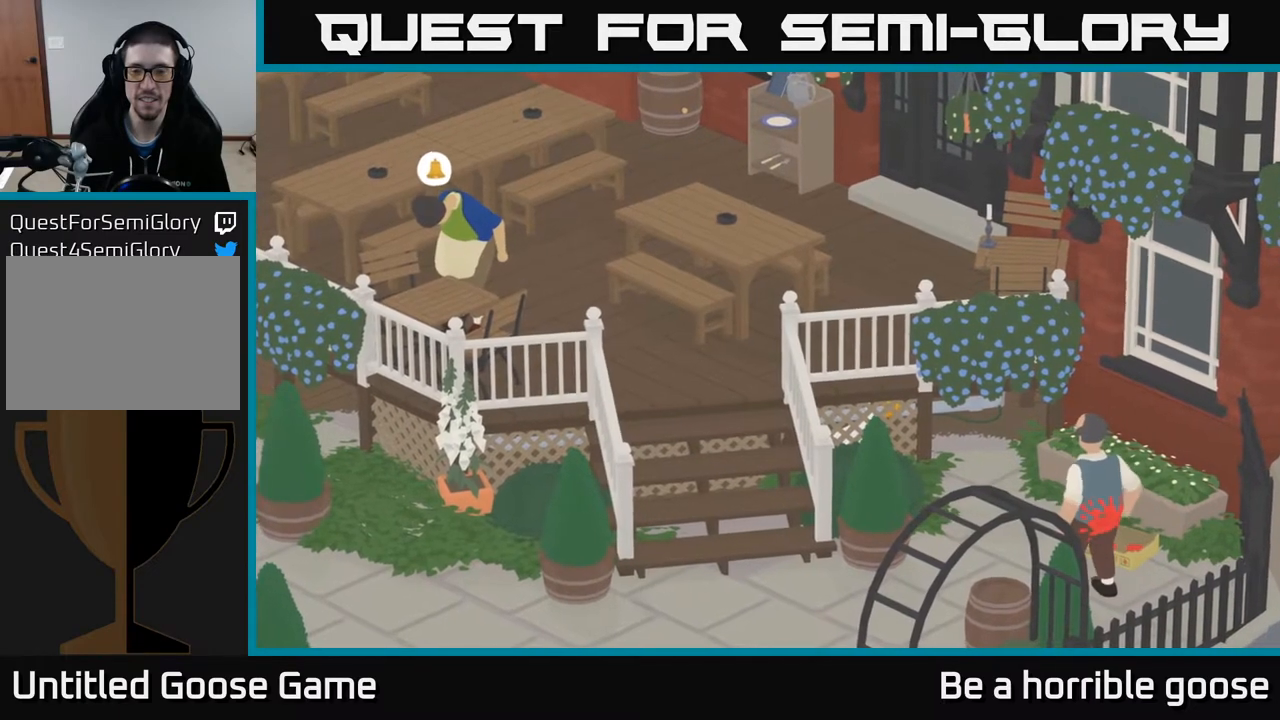
Gameplay with a controller (Xbox layout); each line is a JSON object with the inputs held at the frame after it. "events" lists button and stick changes between this image and that frame as [ms after this image, input, new state], when the widget could be followed in between.
{"buttons": [], "left_stick": "center", "right_stick": "center", "events": []}
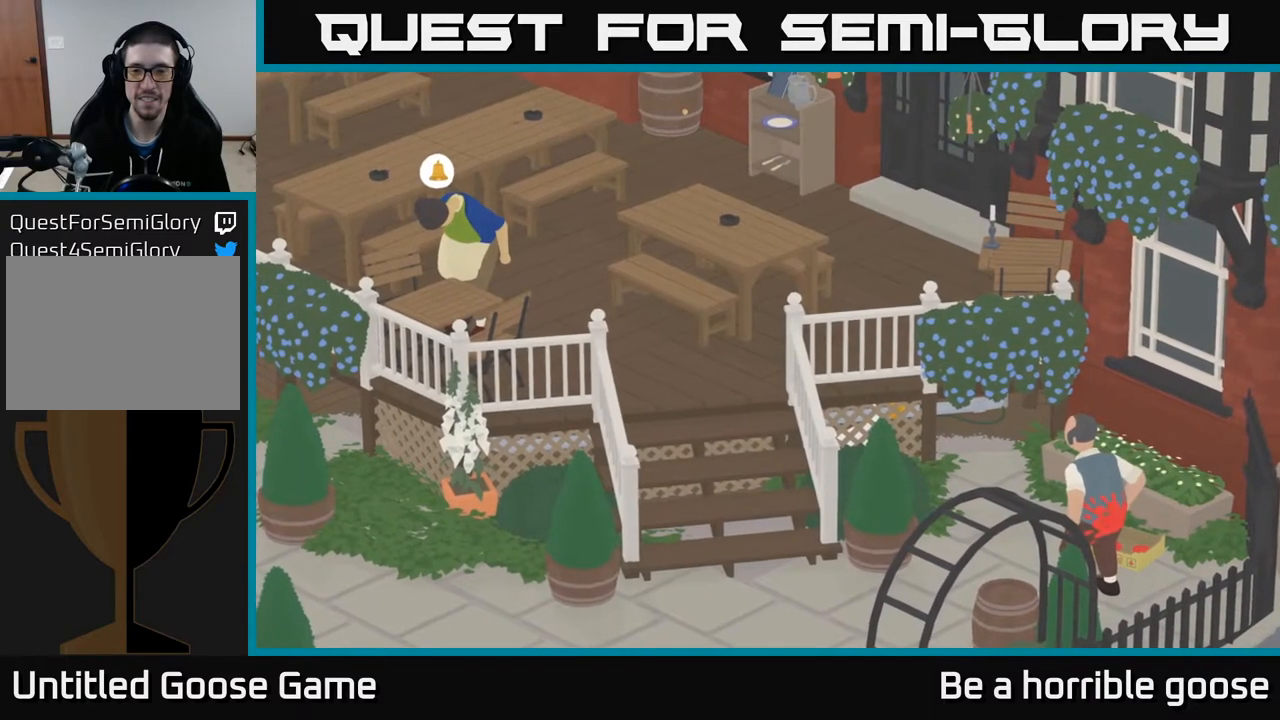
{"buttons": ["L2"], "left_stick": "center", "right_stick": "center", "events": [[400, "L2", "down"]]}
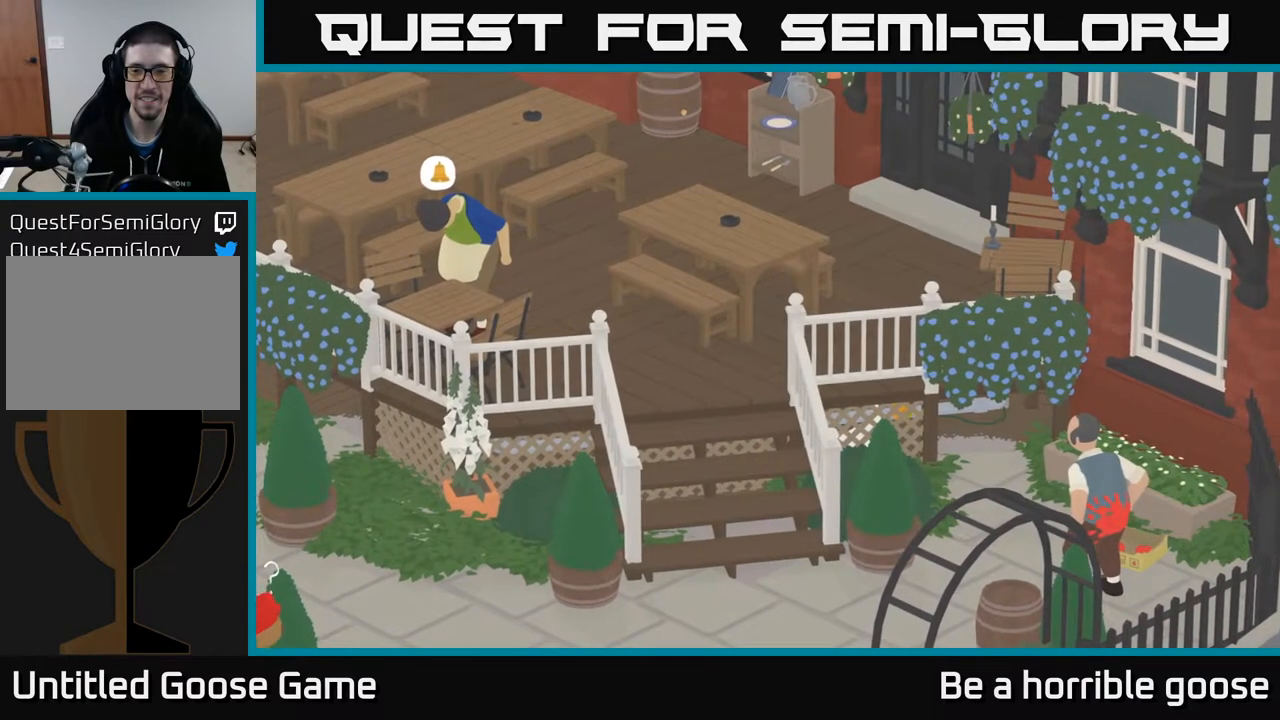
{"buttons": ["L2"], "left_stick": "right", "right_stick": "center", "events": [[50, "left_stick", "right"]]}
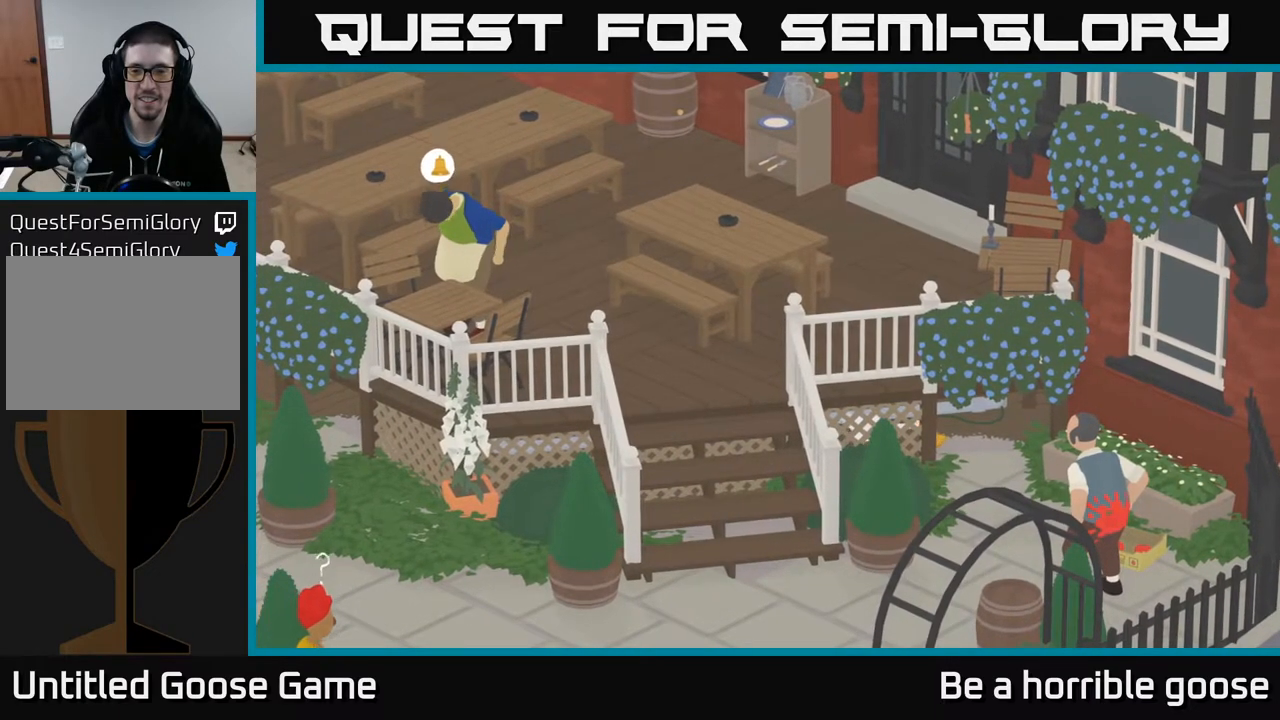
{"buttons": ["L2"], "left_stick": "down-right", "right_stick": "center", "events": [[350, "left_stick", "down-right"]]}
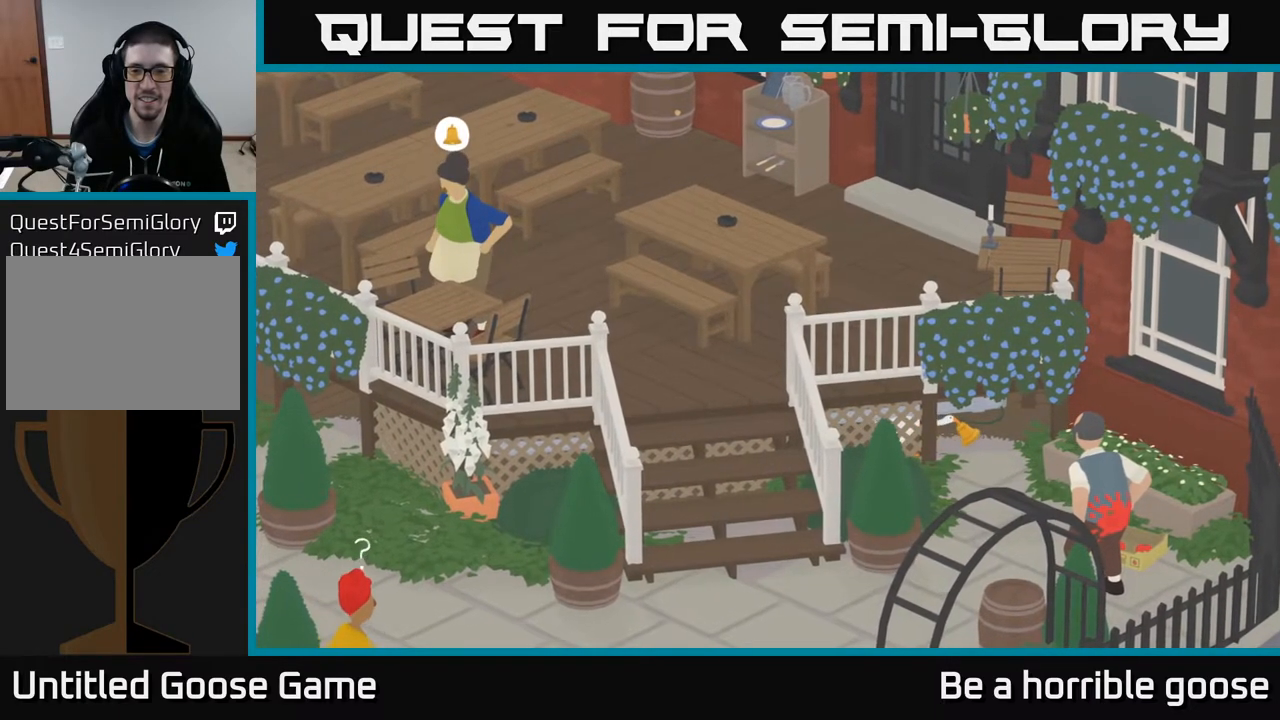
{"buttons": ["L2"], "left_stick": "center", "right_stick": "center", "events": [[317, "left_stick", "center"]]}
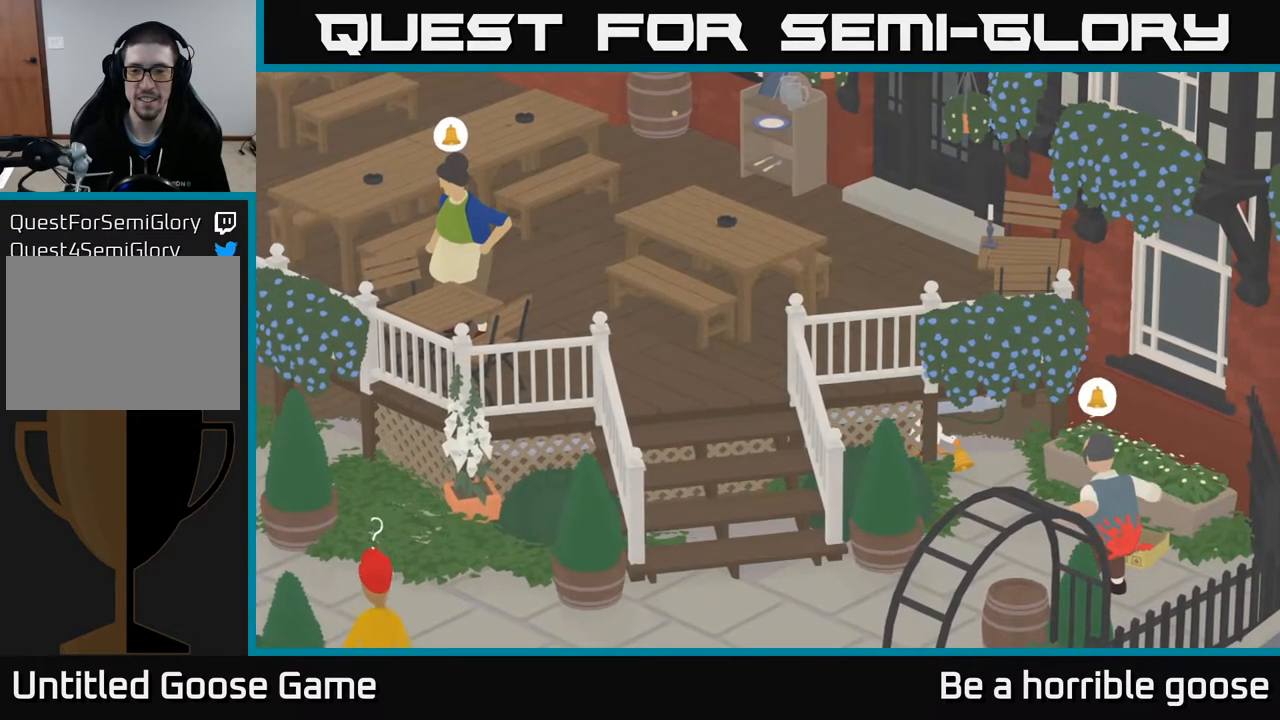
{"buttons": ["L2"], "left_stick": "up", "right_stick": "center", "events": [[417, "left_stick", "up"]]}
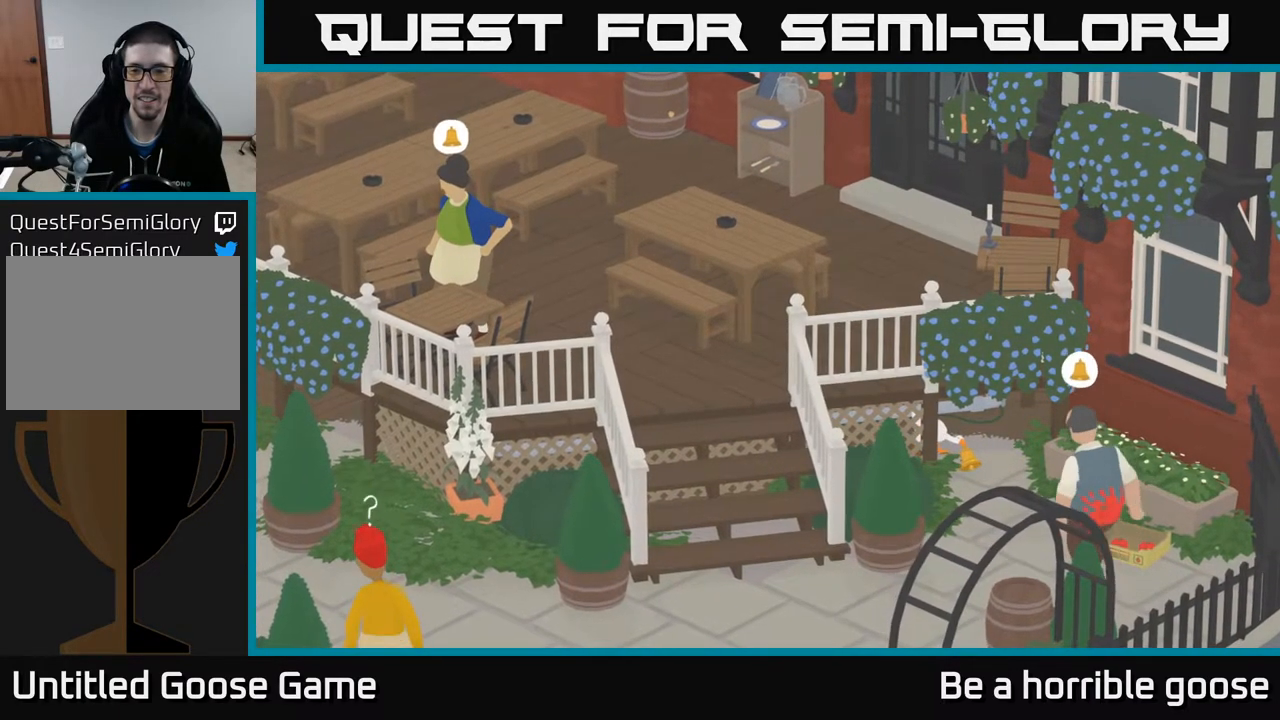
{"buttons": [], "left_stick": "up-left", "right_stick": "center", "events": [[150, "left_stick", "up-left"], [167, "L2", "up"]]}
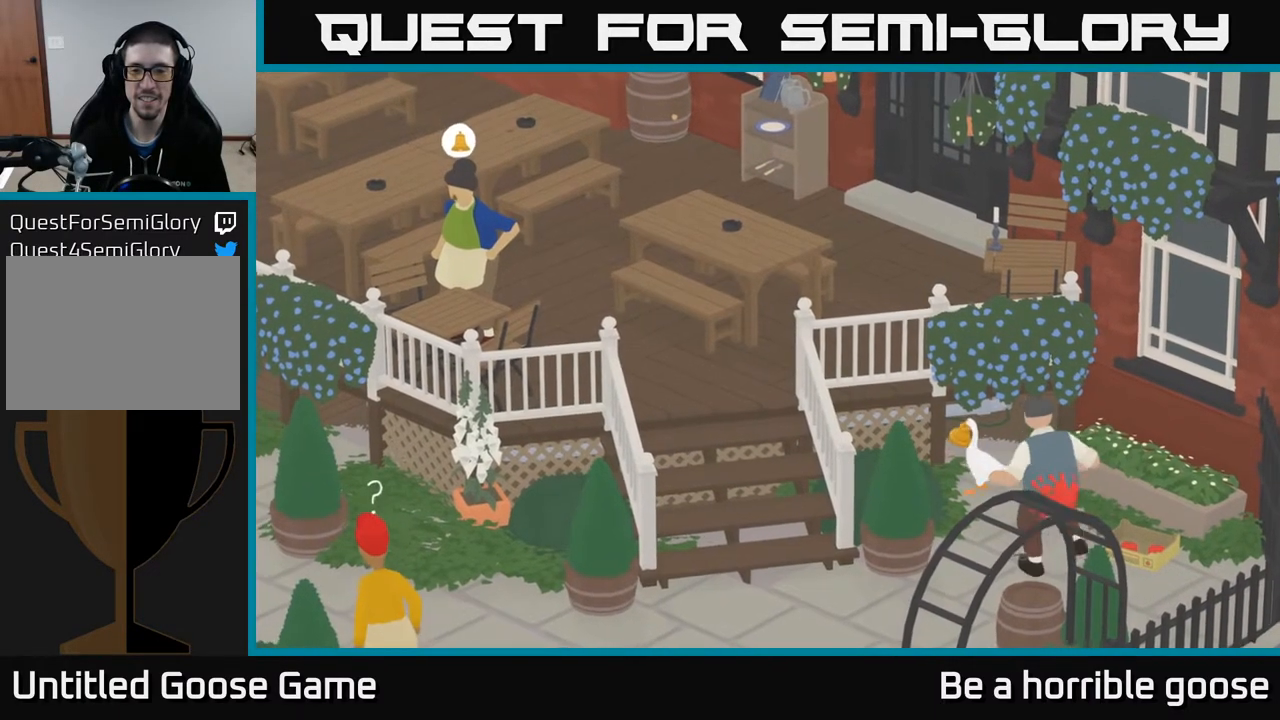
{"buttons": ["A"], "left_stick": "up", "right_stick": "center", "events": [[17, "left_stick", "up"], [183, "A", "down"]]}
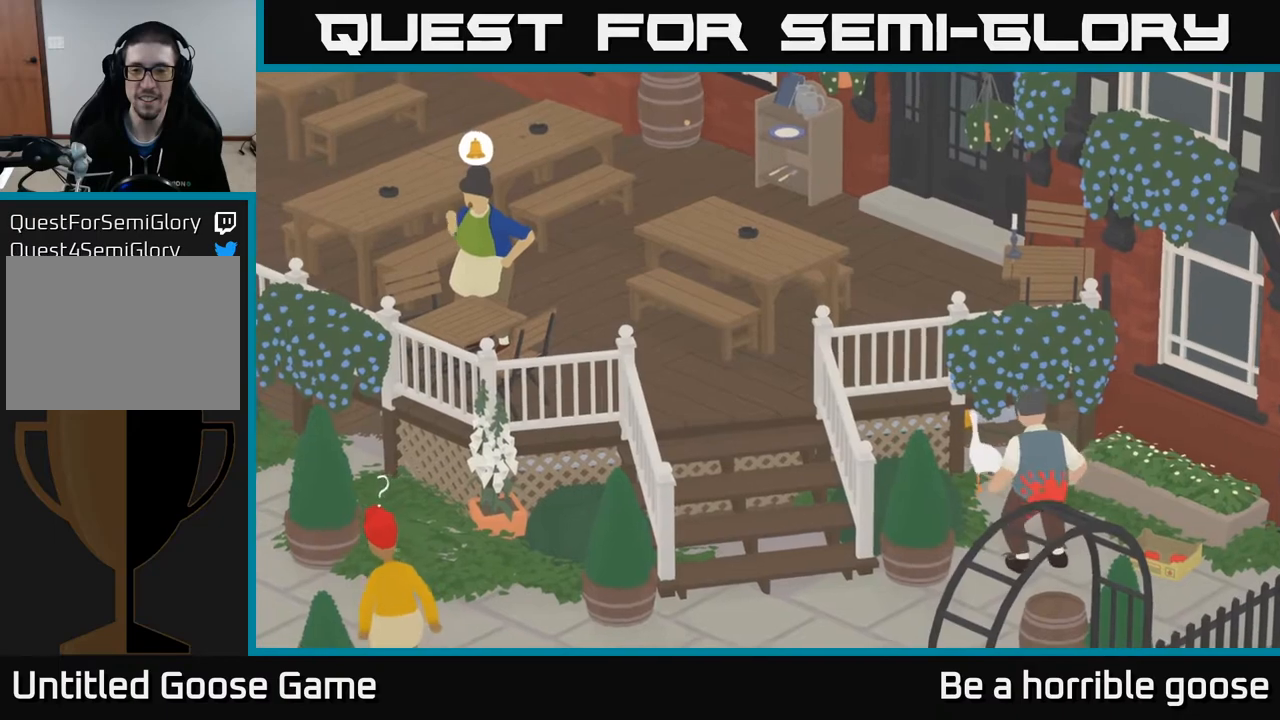
{"buttons": [], "left_stick": "left", "right_stick": "center", "events": [[150, "A", "up"], [150, "left_stick", "left"]]}
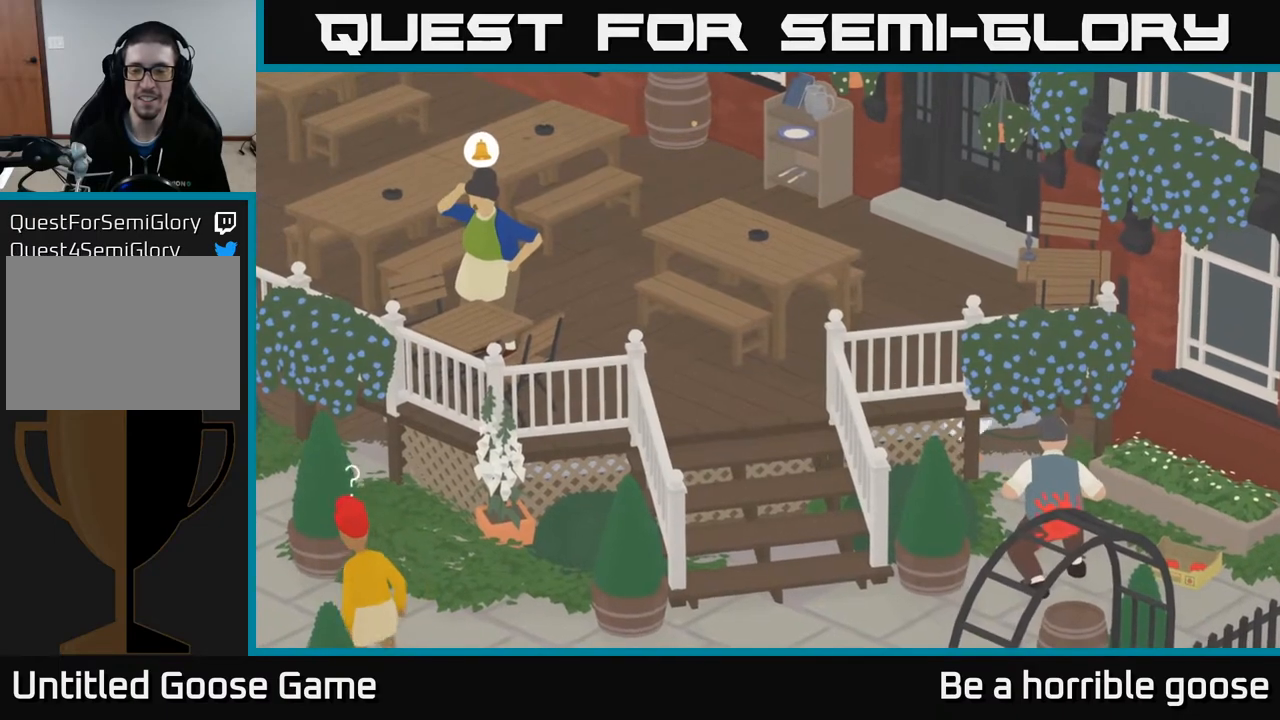
{"buttons": ["A"], "left_stick": "left", "right_stick": "center", "events": [[183, "A", "down"]]}
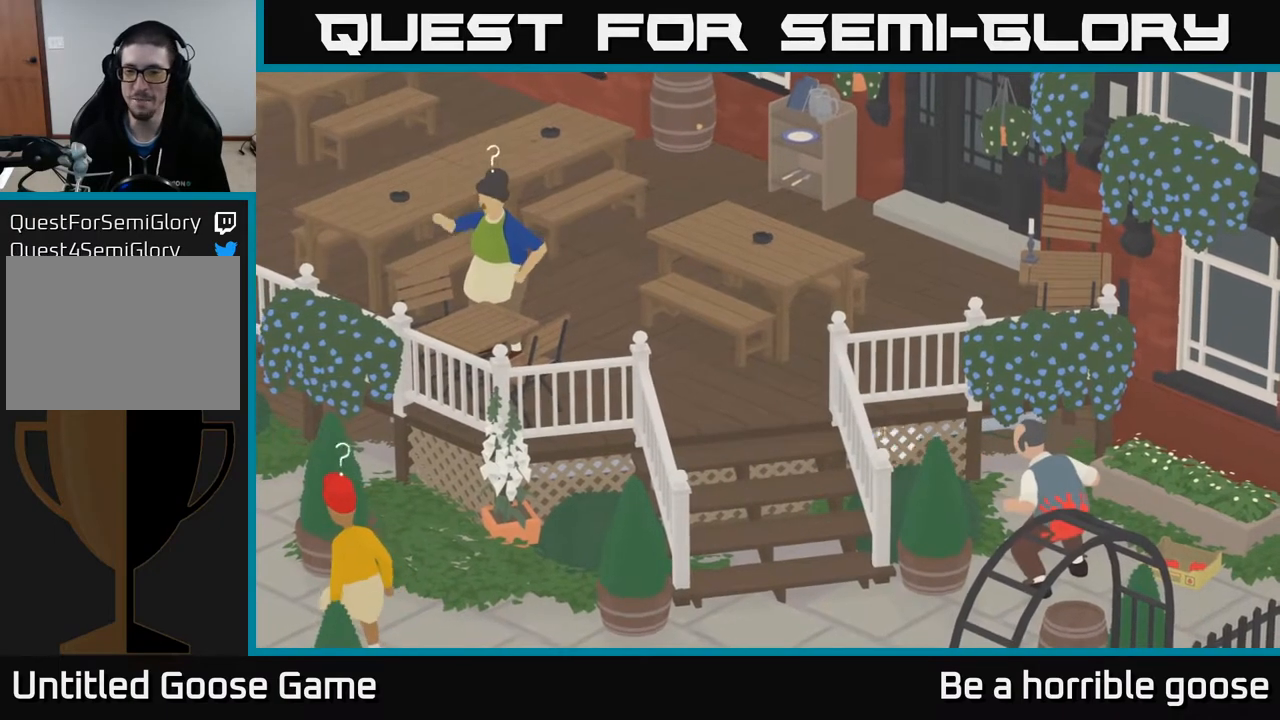
{"buttons": ["L2"], "left_stick": "left", "right_stick": "center", "events": [[83, "A", "up"], [133, "L2", "down"]]}
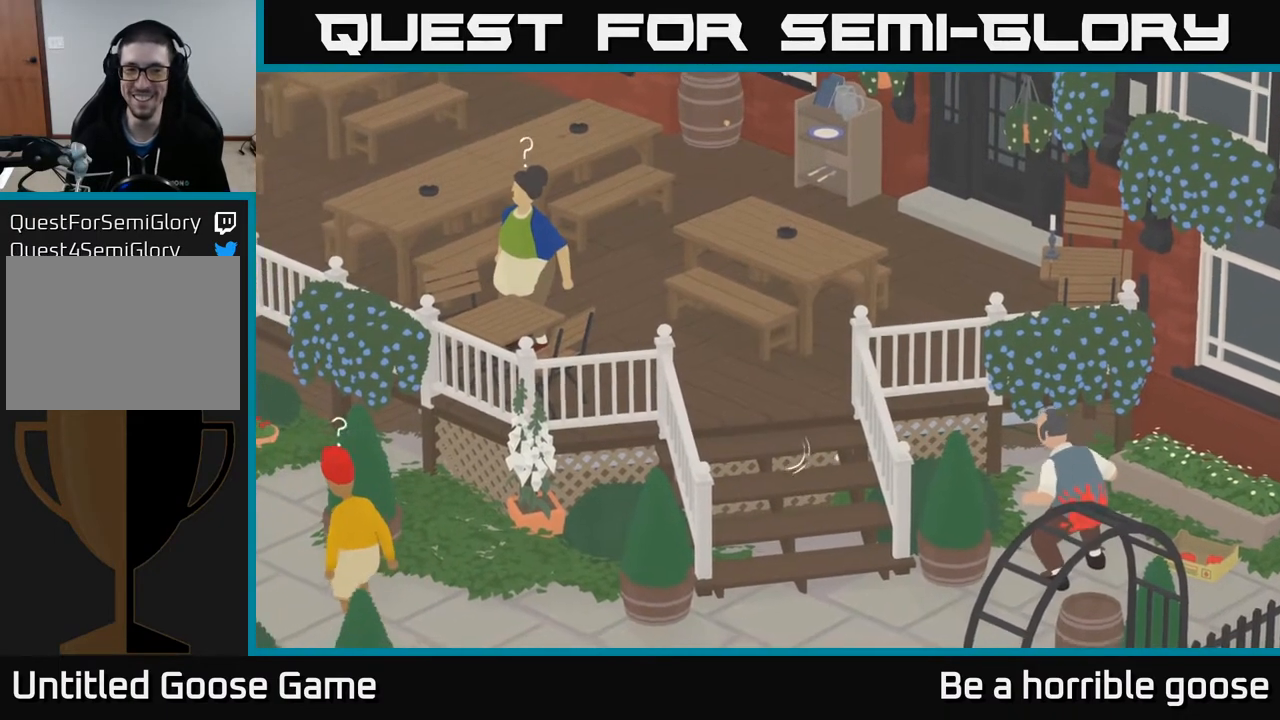
{"buttons": ["L2"], "left_stick": "left", "right_stick": "center", "events": []}
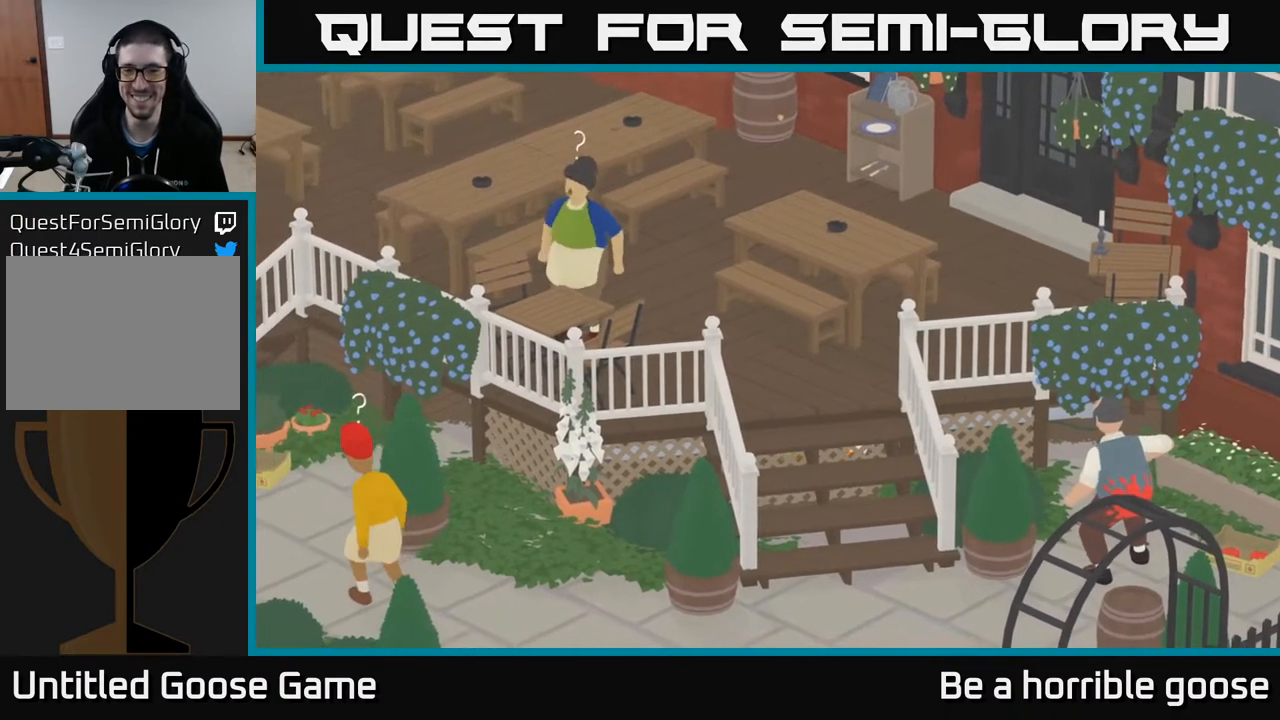
{"buttons": ["L2"], "left_stick": "left", "right_stick": "center", "events": []}
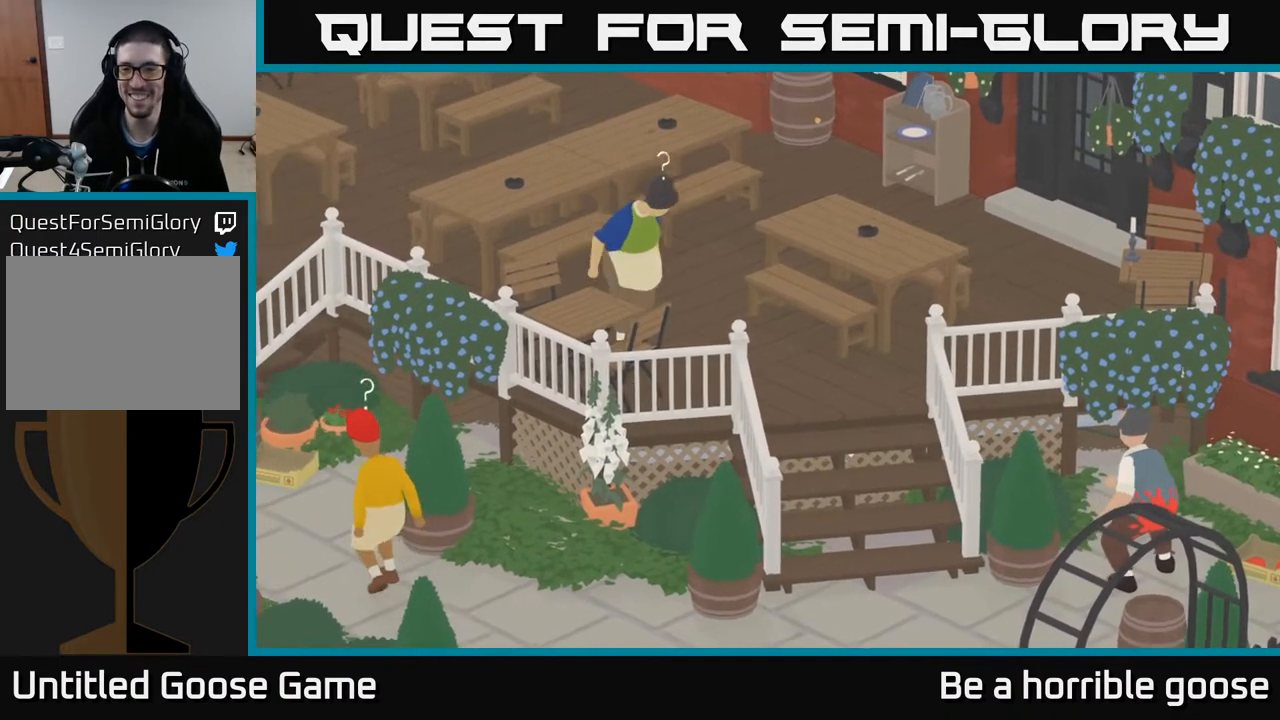
{"buttons": ["L2"], "left_stick": "left", "right_stick": "center", "events": []}
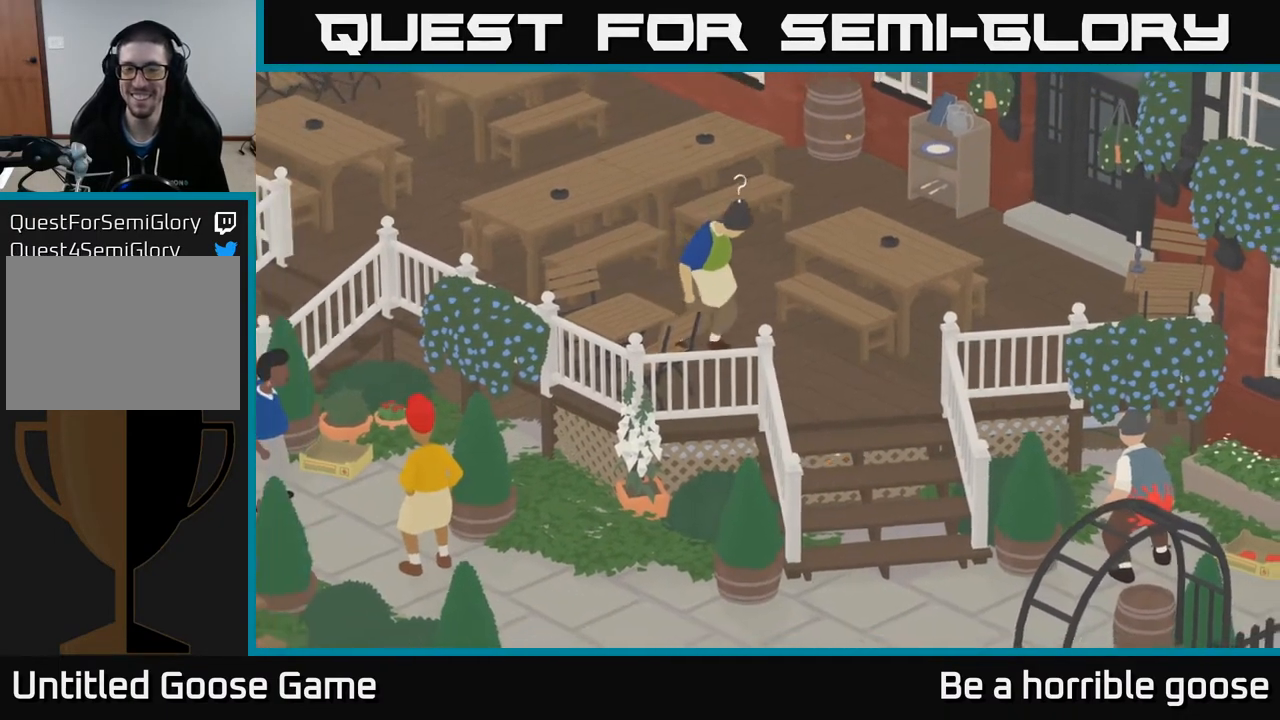
{"buttons": ["L2"], "left_stick": "left", "right_stick": "center", "events": []}
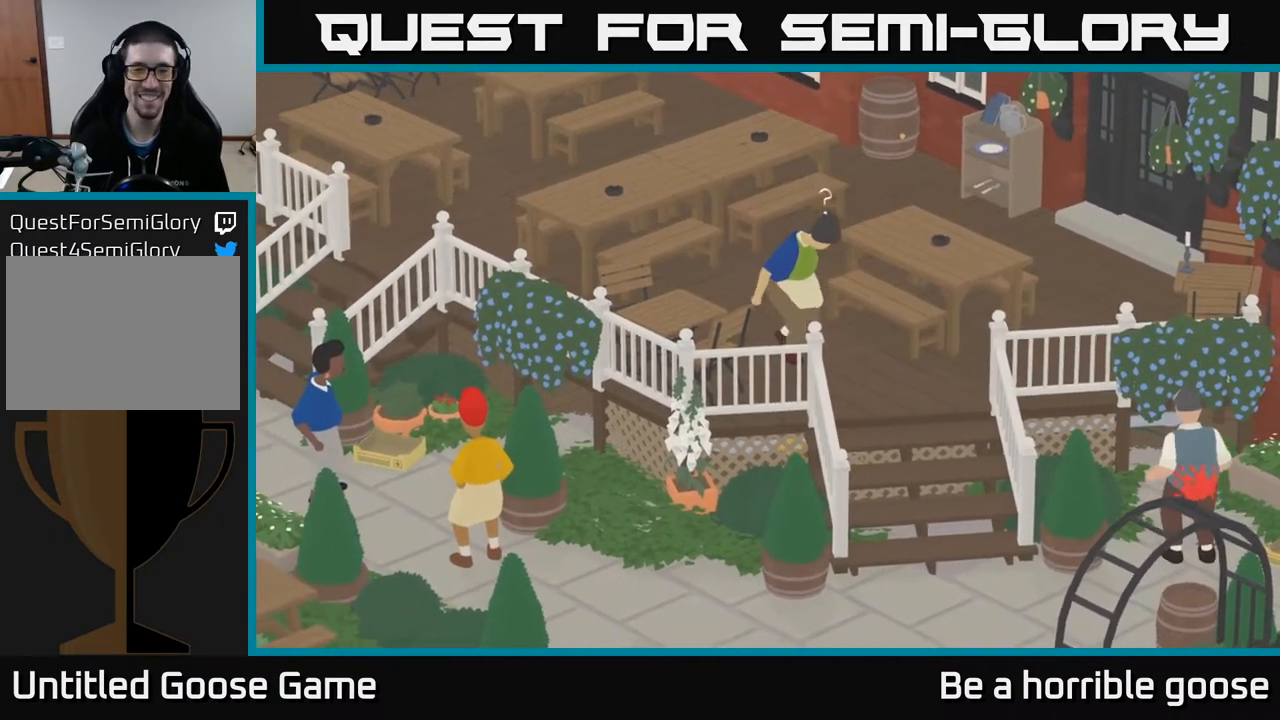
{"buttons": ["L2"], "left_stick": "center", "right_stick": "center", "events": [[283, "left_stick", "center"]]}
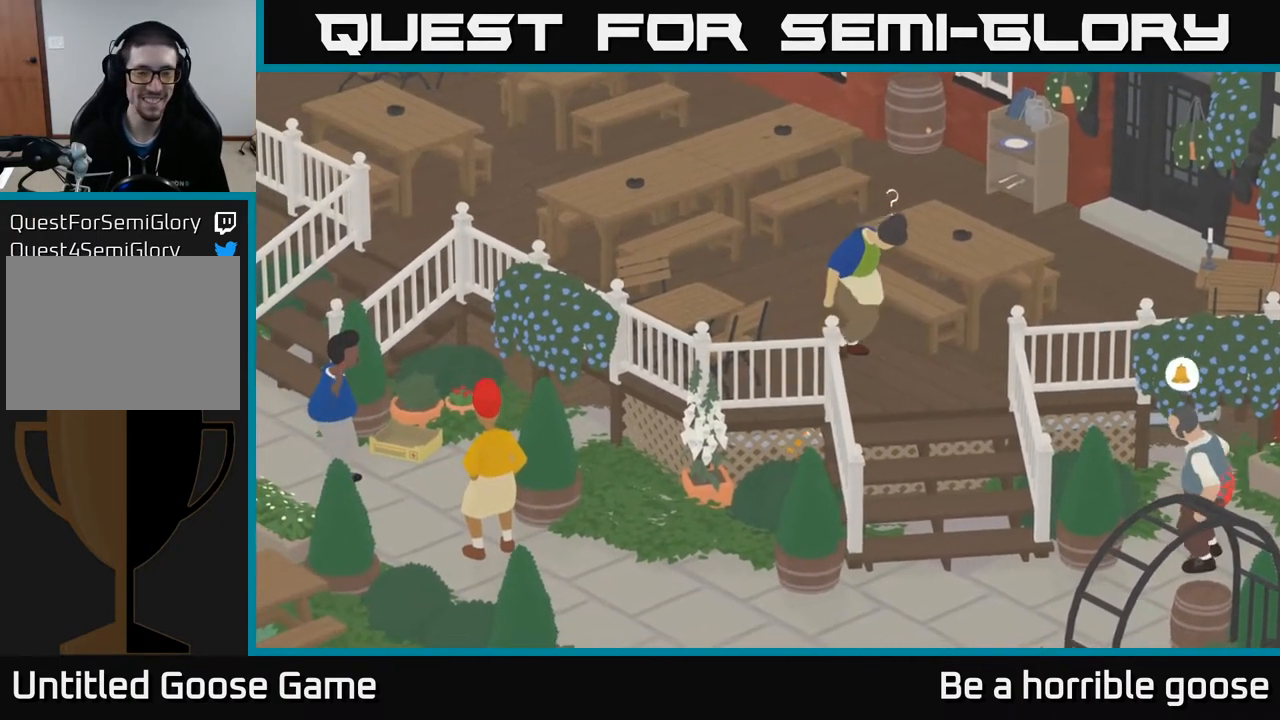
{"buttons": ["L2"], "left_stick": "center", "right_stick": "center", "events": []}
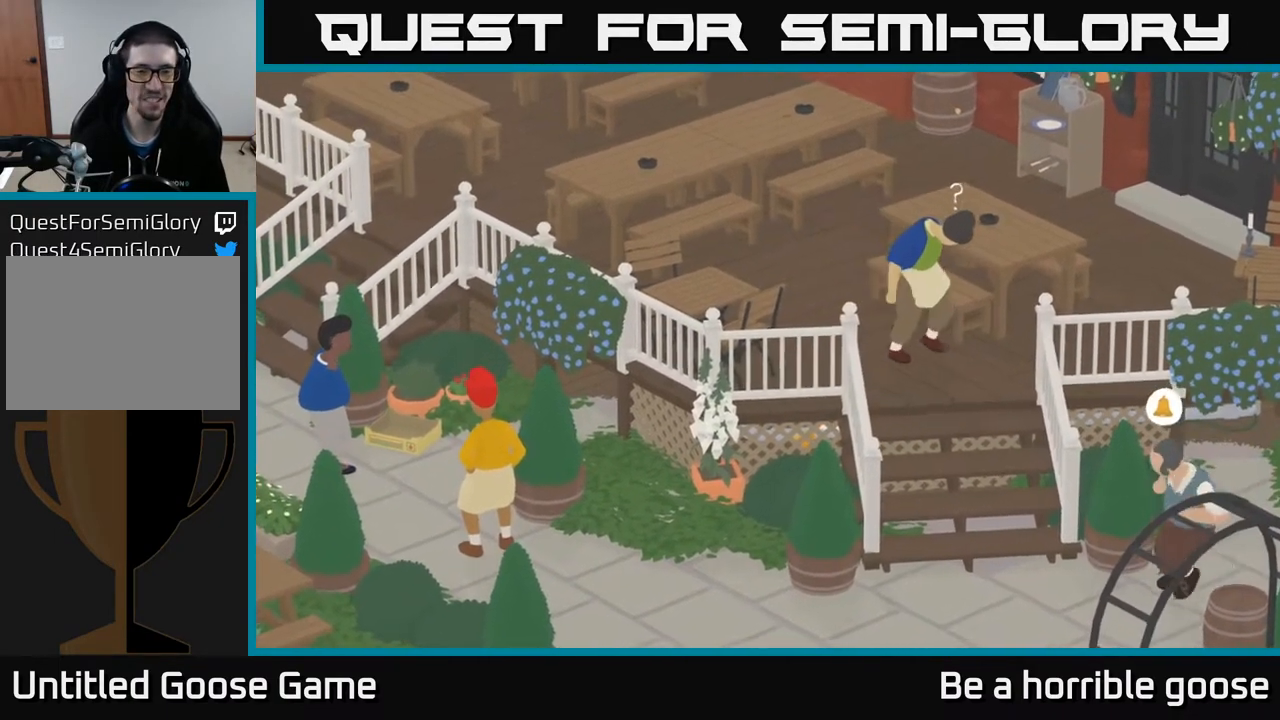
{"buttons": ["L2"], "left_stick": "left", "right_stick": "center", "events": [[283, "left_stick", "left"]]}
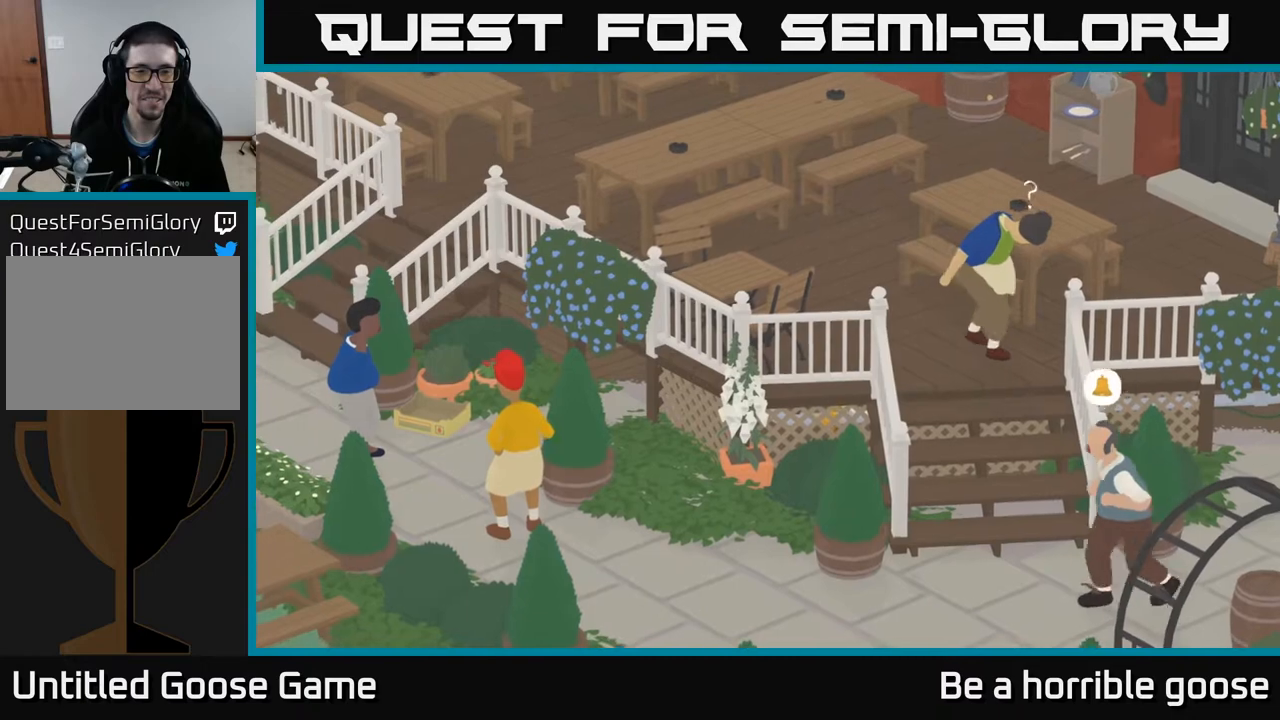
{"buttons": ["L2"], "left_stick": "left", "right_stick": "center", "events": []}
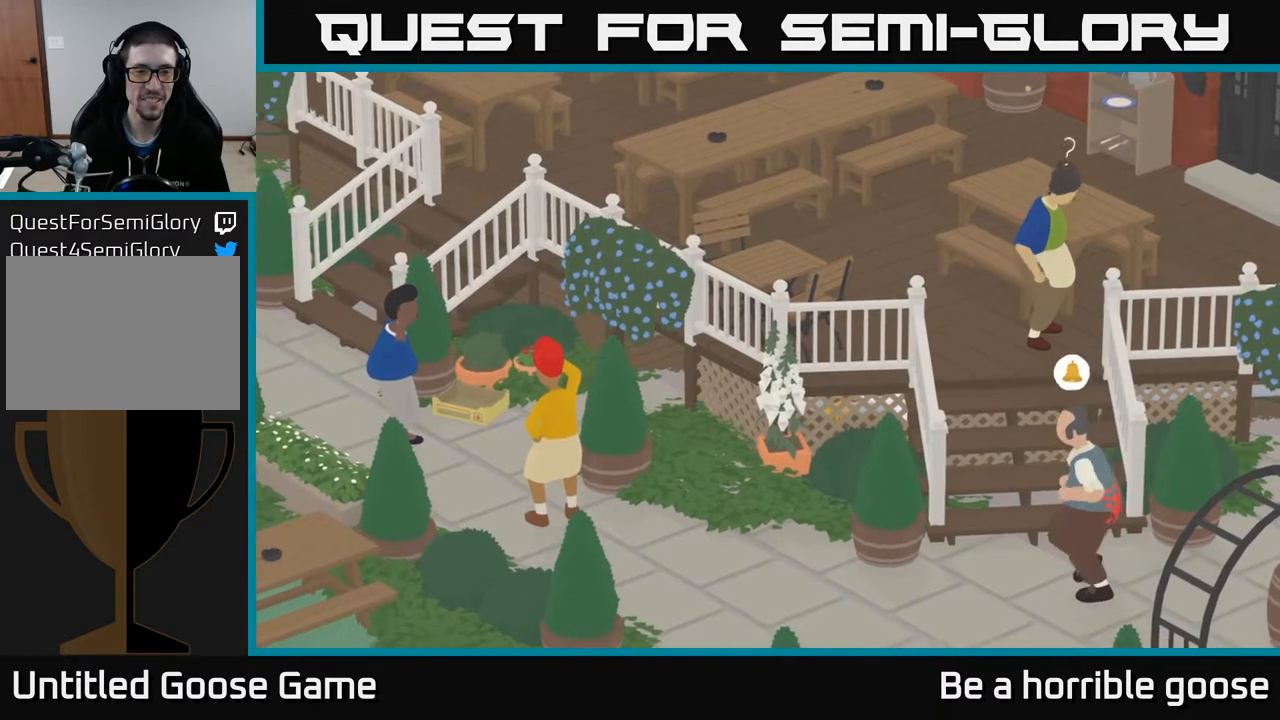
{"buttons": ["L2"], "left_stick": "center", "right_stick": "center", "events": [[33, "left_stick", "center"]]}
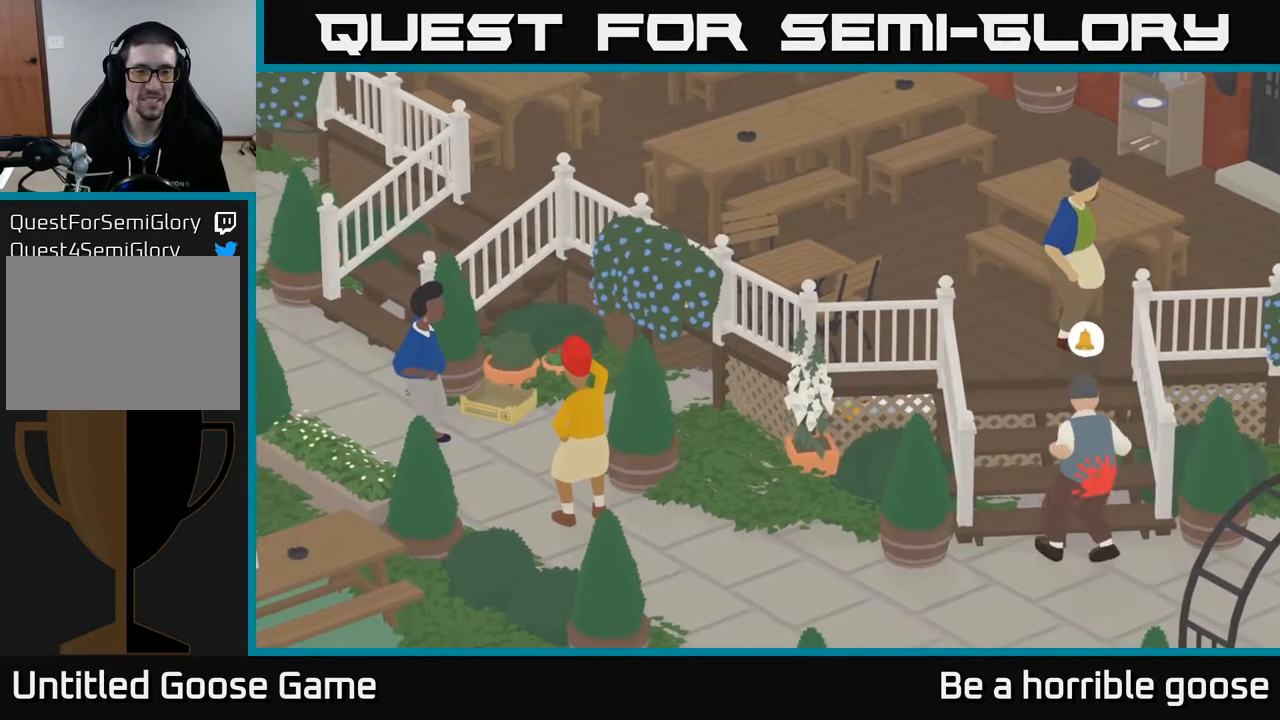
{"buttons": ["L2"], "left_stick": "center", "right_stick": "center", "events": []}
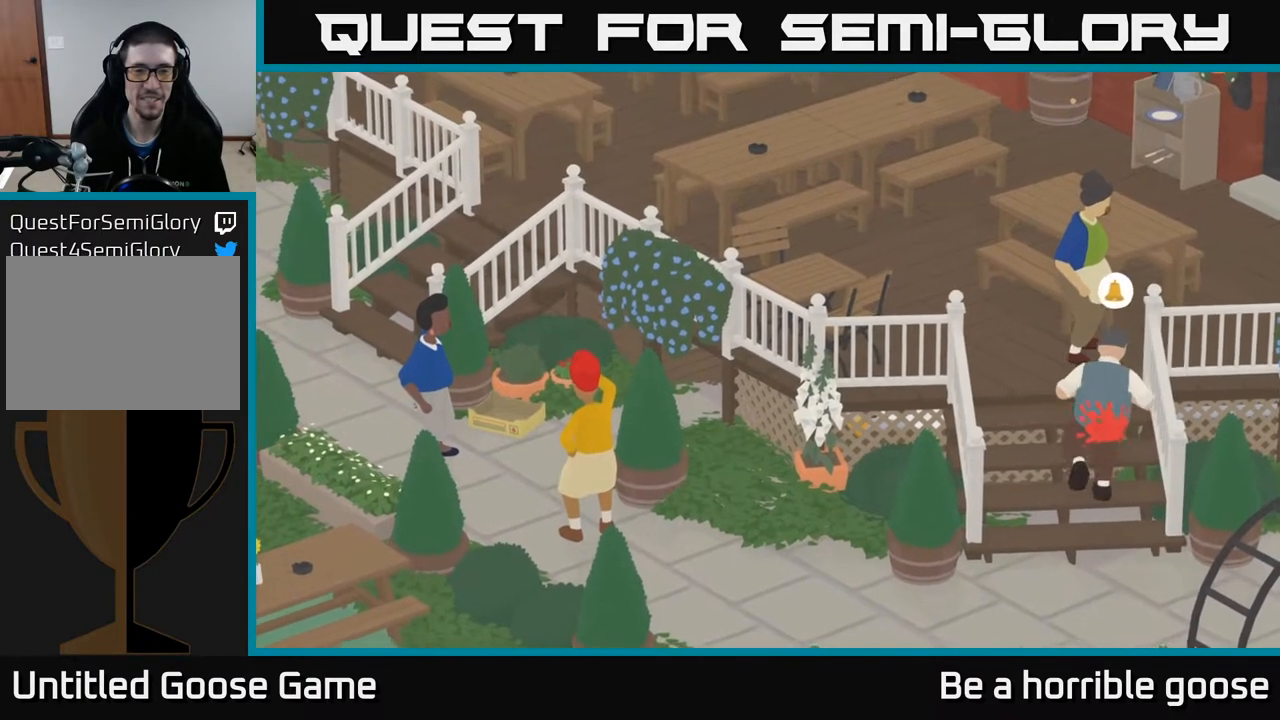
{"buttons": ["L2"], "left_stick": "center", "right_stick": "center", "events": []}
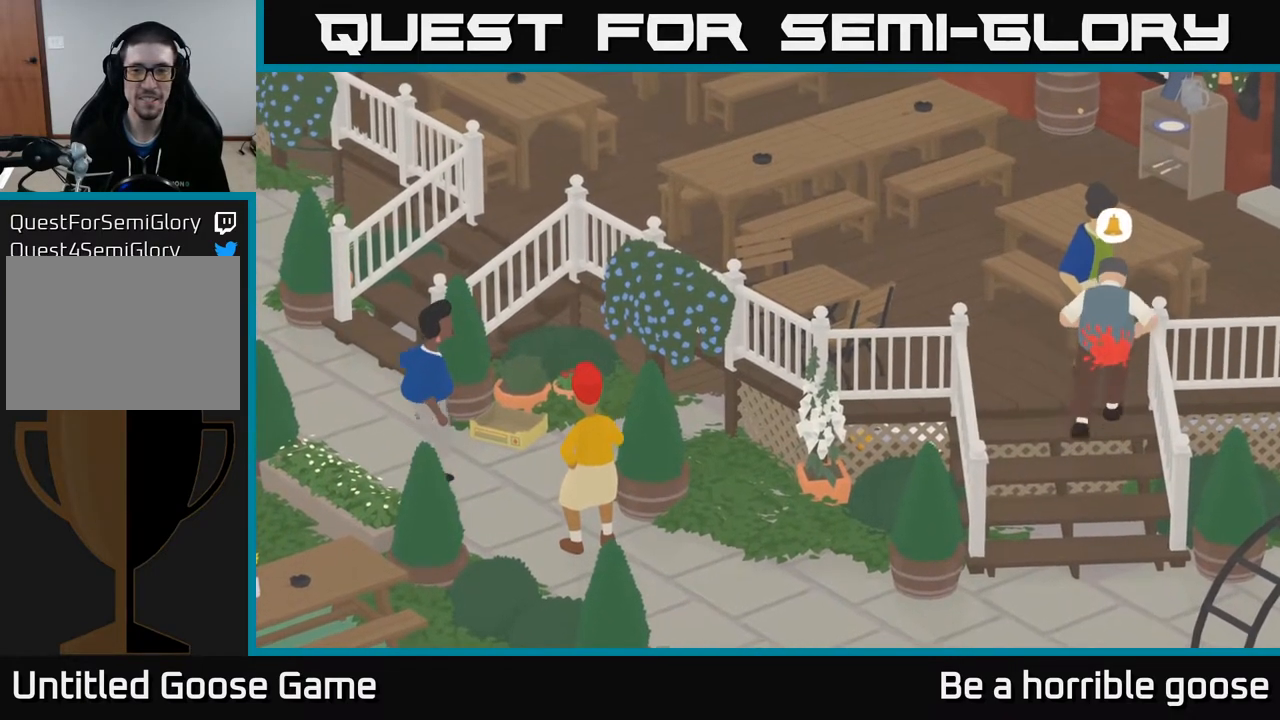
{"buttons": ["L2"], "left_stick": "left", "right_stick": "center", "events": [[200, "left_stick", "left"]]}
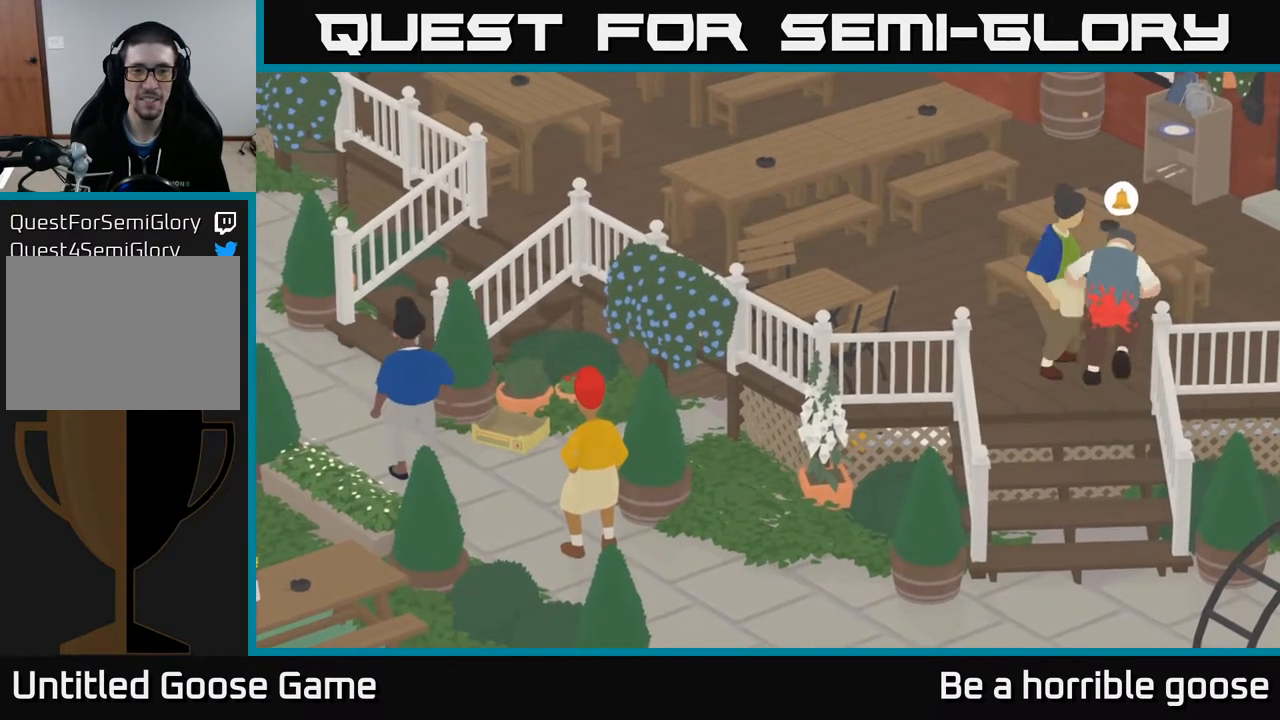
{"buttons": [], "left_stick": "left", "right_stick": "center", "events": [[500, "L2", "up"]]}
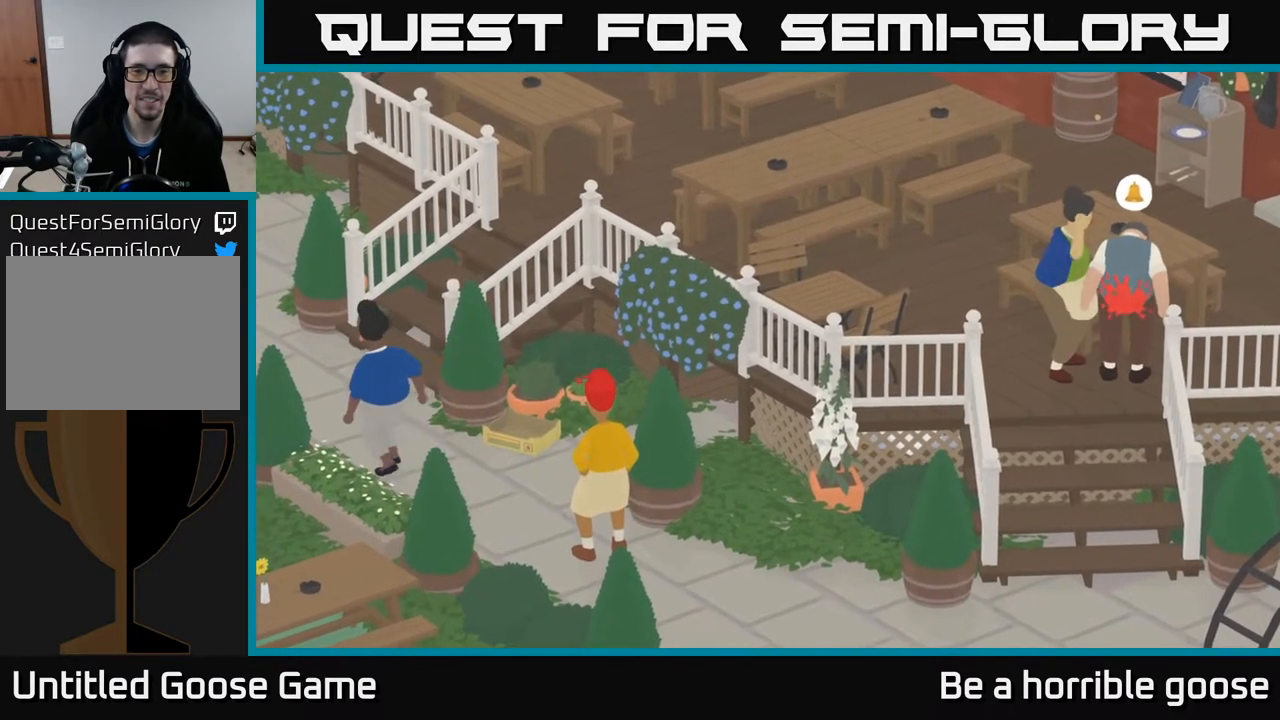
{"buttons": ["L2"], "left_stick": "up-left", "right_stick": "center", "events": [[133, "A", "down"], [367, "A", "up"], [383, "left_stick", "up-left"], [483, "L2", "down"]]}
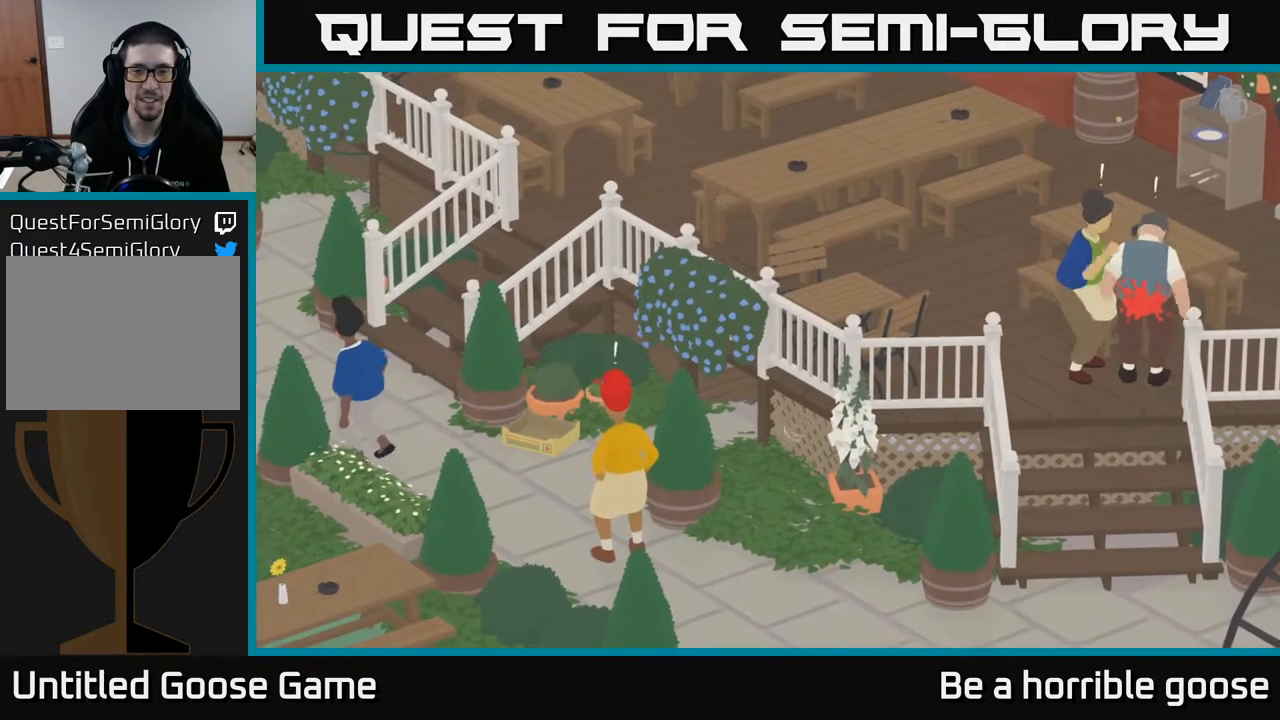
{"buttons": ["L2"], "left_stick": "center", "right_stick": "center", "events": [[83, "left_stick", "center"]]}
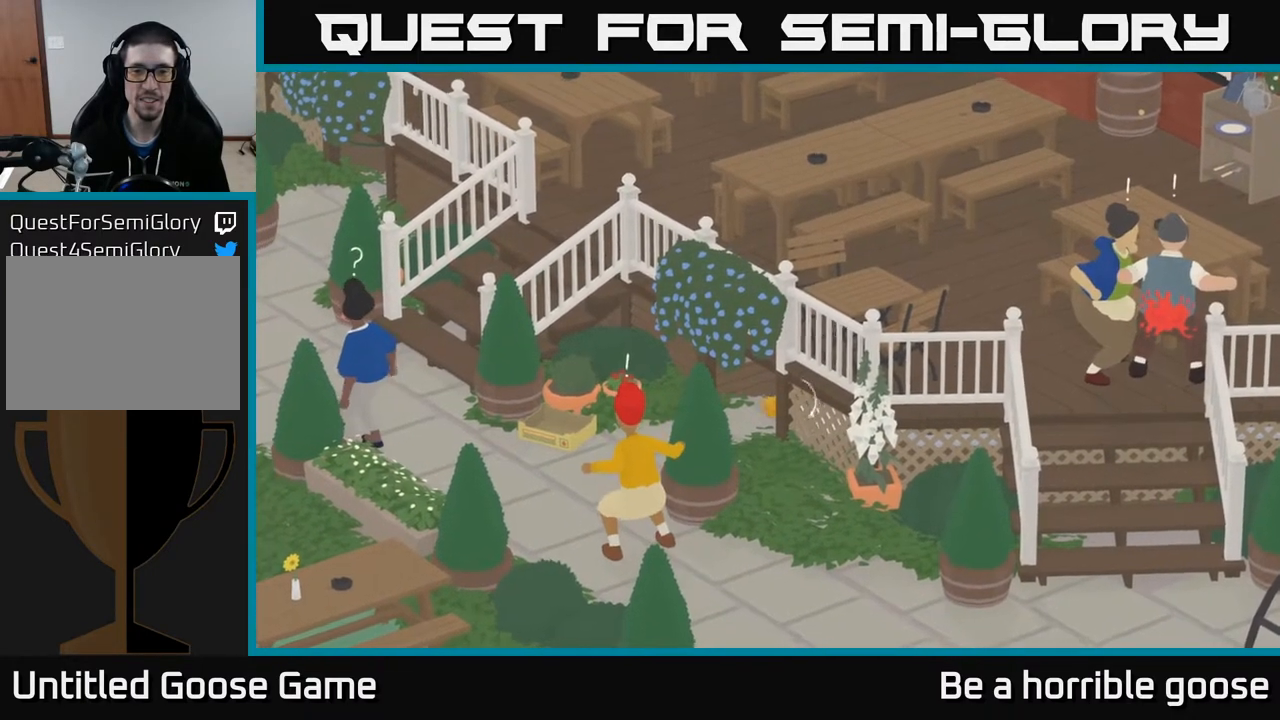
{"buttons": ["L2"], "left_stick": "right", "right_stick": "center", "events": [[133, "left_stick", "right"]]}
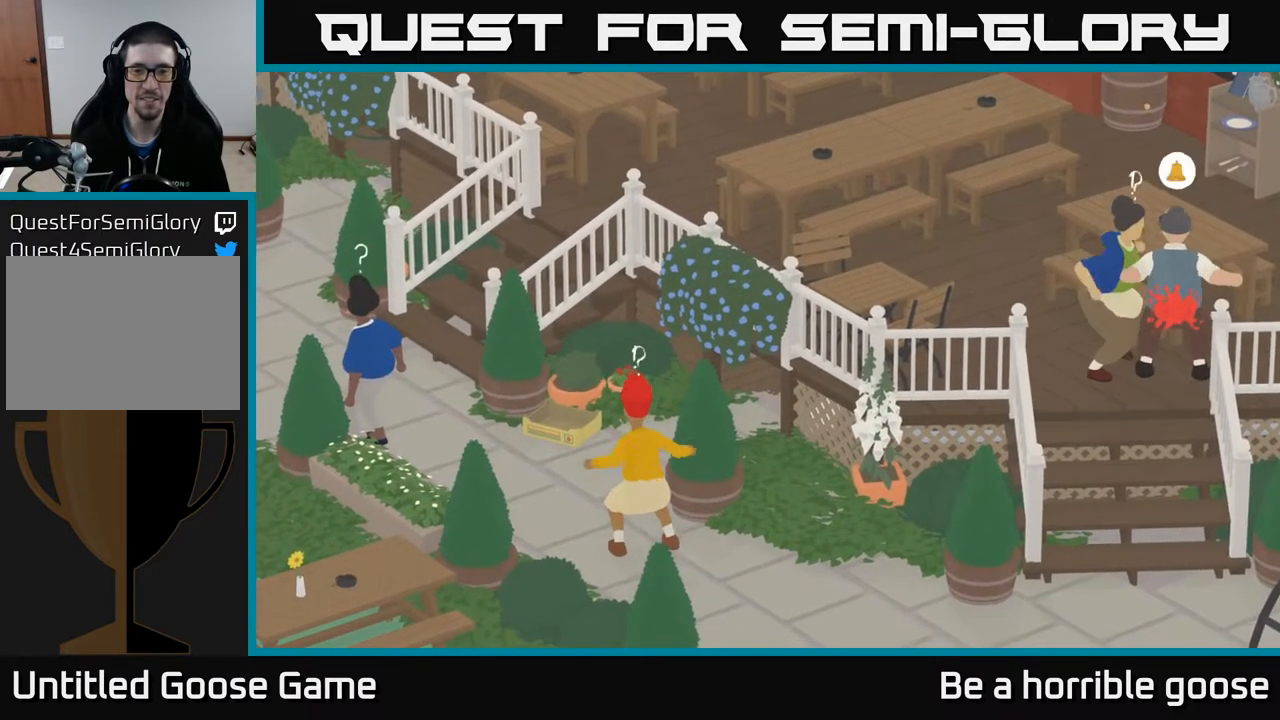
{"buttons": ["L2"], "left_stick": "down-right", "right_stick": "center", "events": [[83, "left_stick", "down-right"]]}
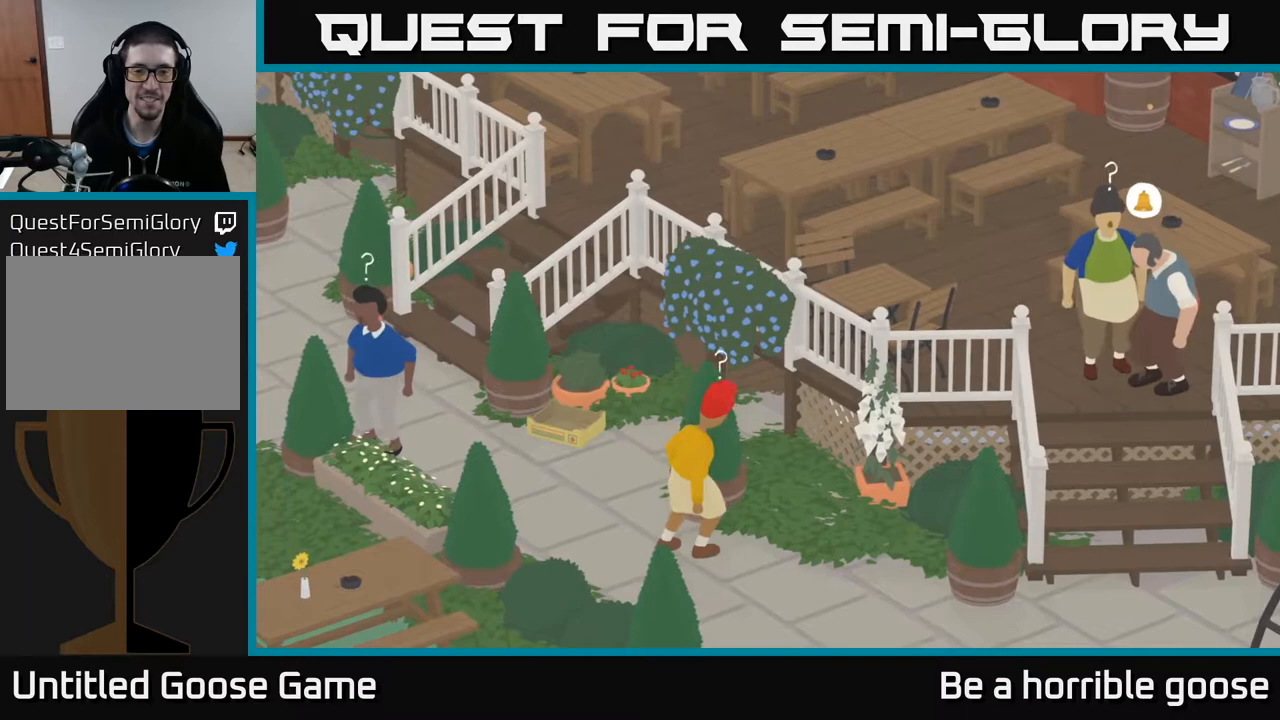
{"buttons": ["L2"], "left_stick": "center", "right_stick": "center", "events": [[33, "left_stick", "left"], [183, "left_stick", "up-left"], [483, "left_stick", "center"]]}
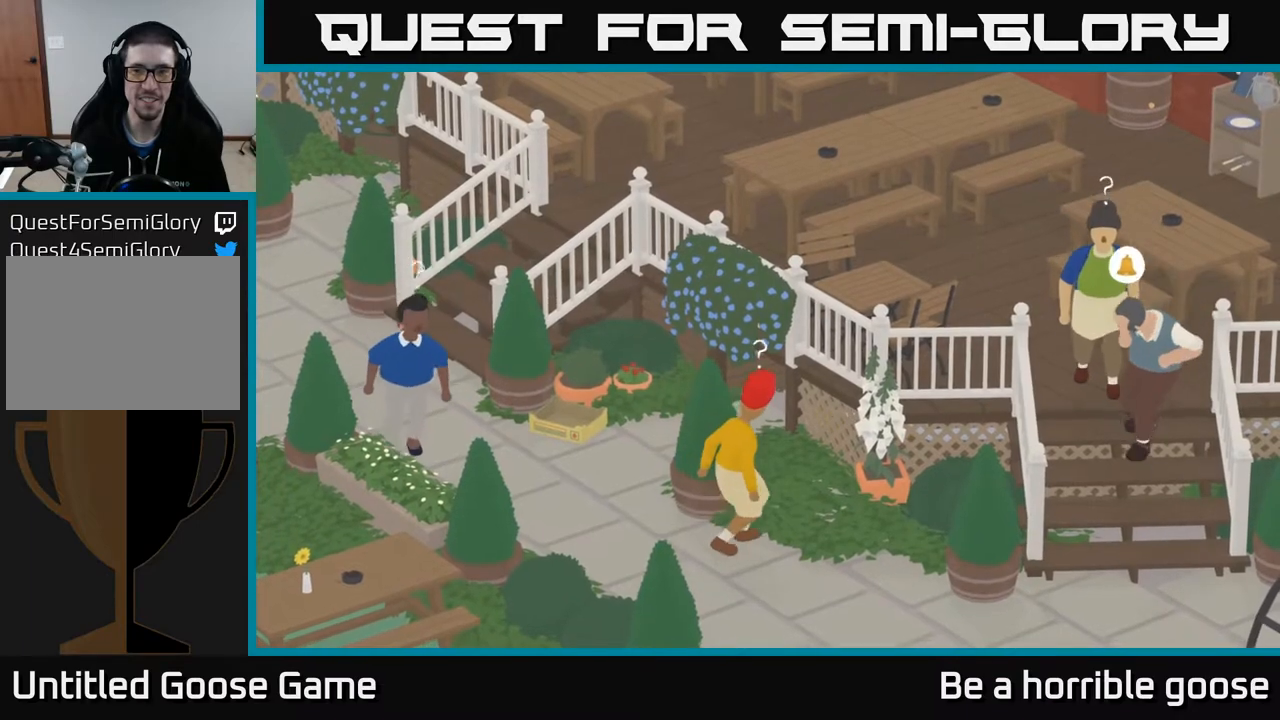
{"buttons": ["L2"], "left_stick": "right", "right_stick": "center", "events": [[433, "left_stick", "right"]]}